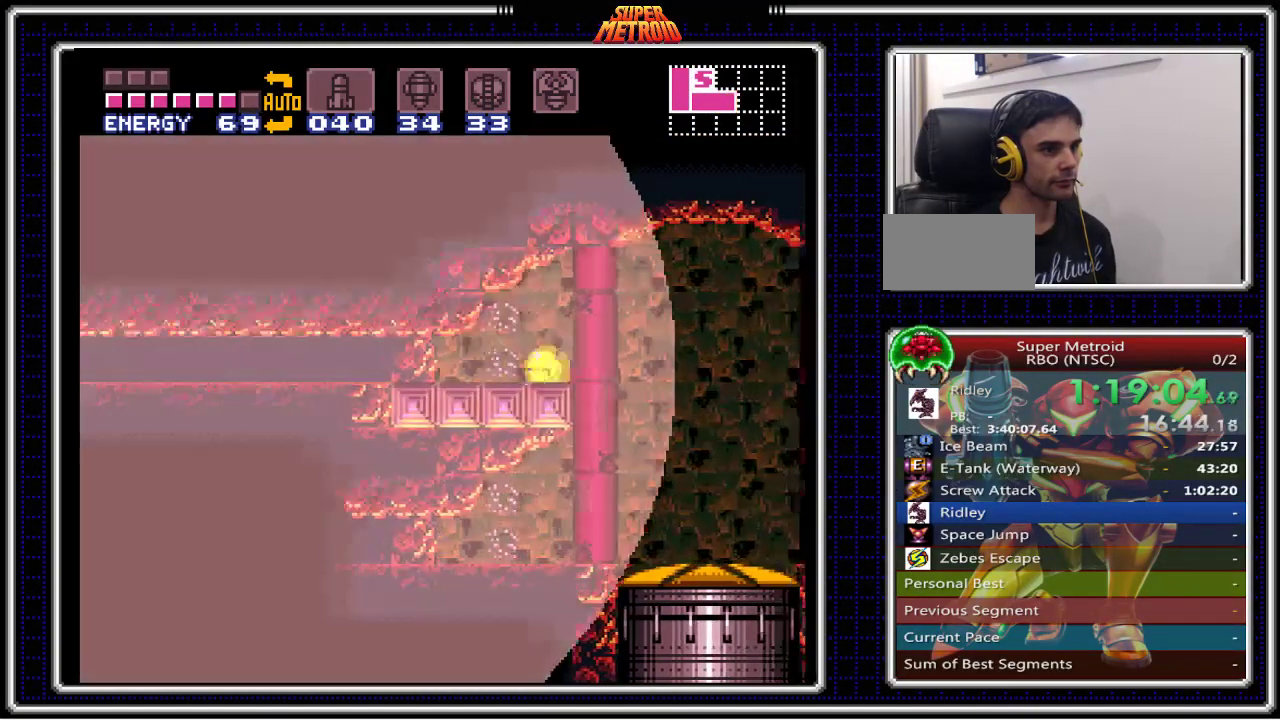
Gameplay with a controller (Nintendo layout); each line is a JSON object with the inputs held at the frame after it. "events" lists button and stick changes between this image and that frame as [ms after this image, input, new state], when the widget could be followed in between. Not read: L1 L3 R1 R3.
{"buttons": ["B", "DPAD_RIGHT"], "events": []}
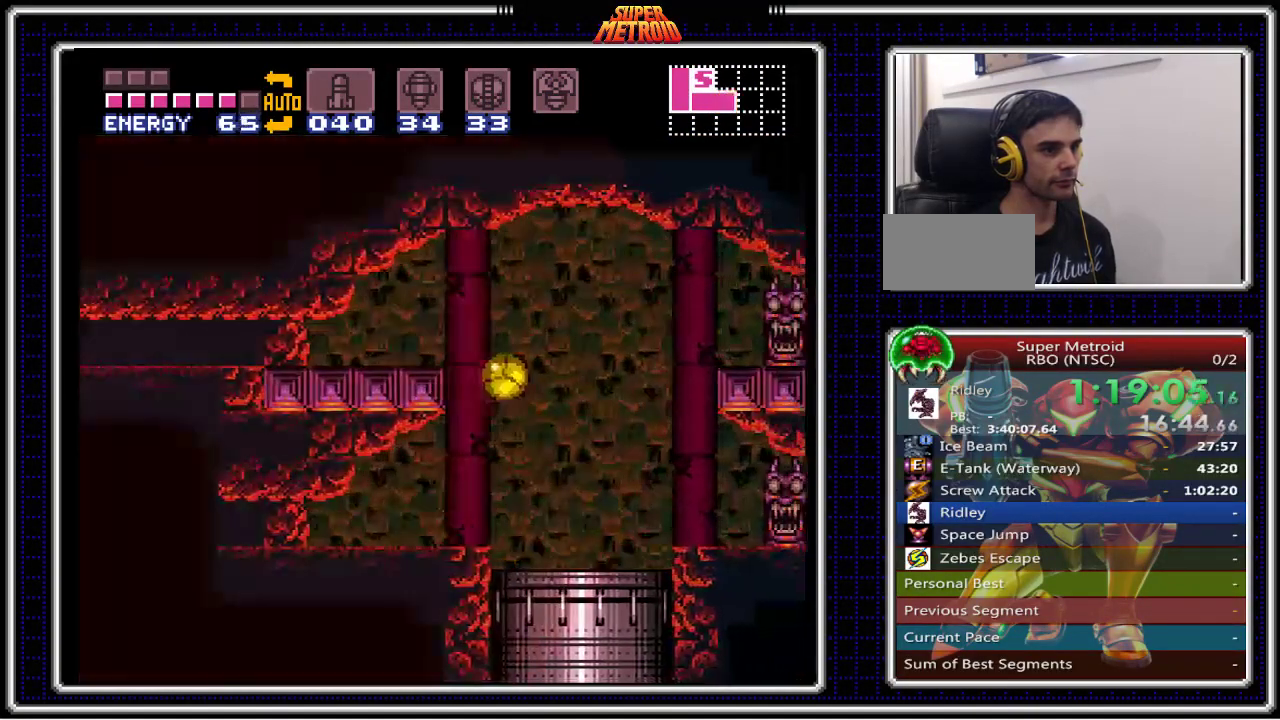
{"buttons": ["B"], "events": [[100, "Y", "down"], [200, "DPAD_RIGHT", "up"], [217, "Y", "up"], [283, "Y", "down"], [400, "Y", "up"]]}
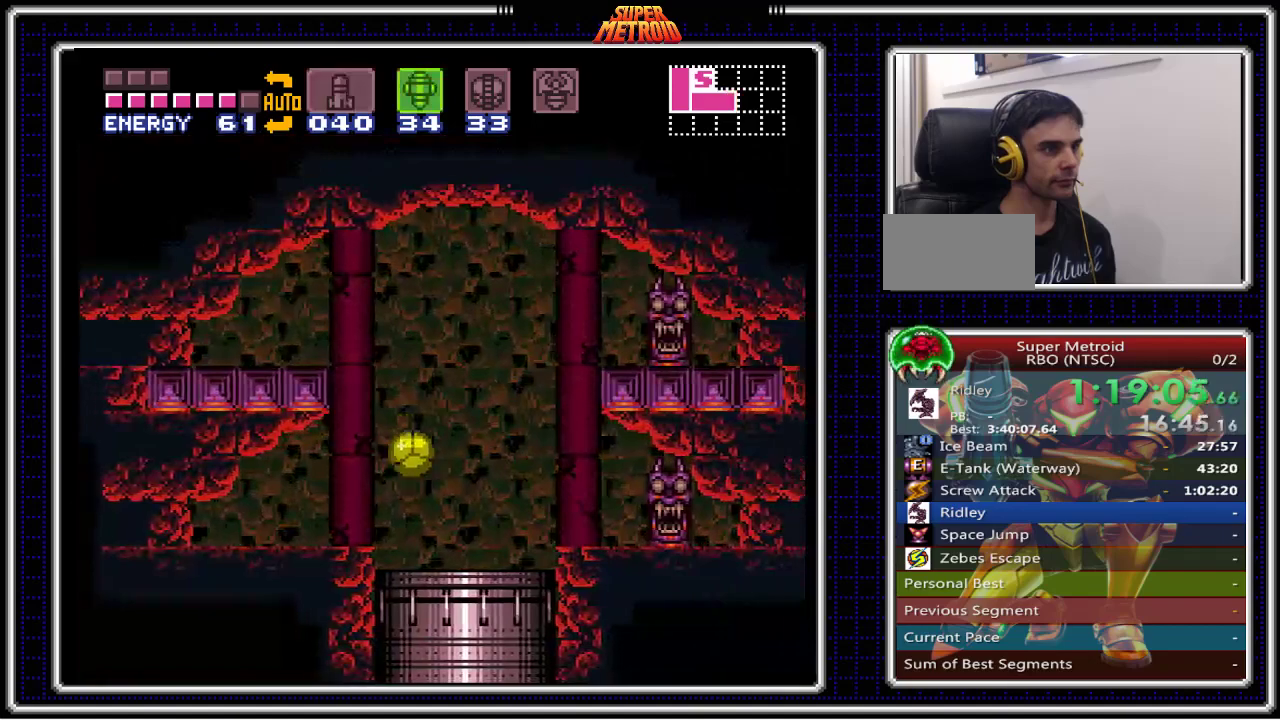
{"buttons": ["B", "DPAD_LEFT"], "events": [[133, "DPAD_LEFT", "down"]]}
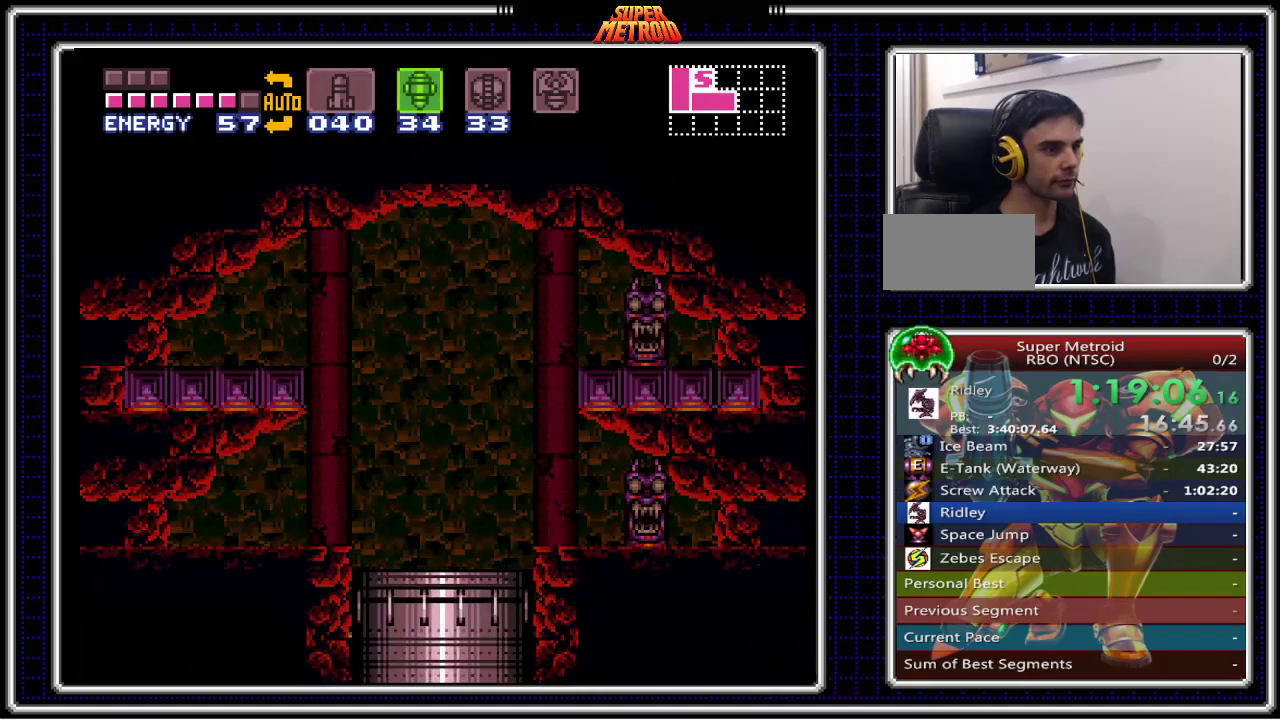
{"buttons": ["B", "DPAD_LEFT"], "events": [[333, "DPAD_LEFT", "up"], [450, "DPAD_LEFT", "down"]]}
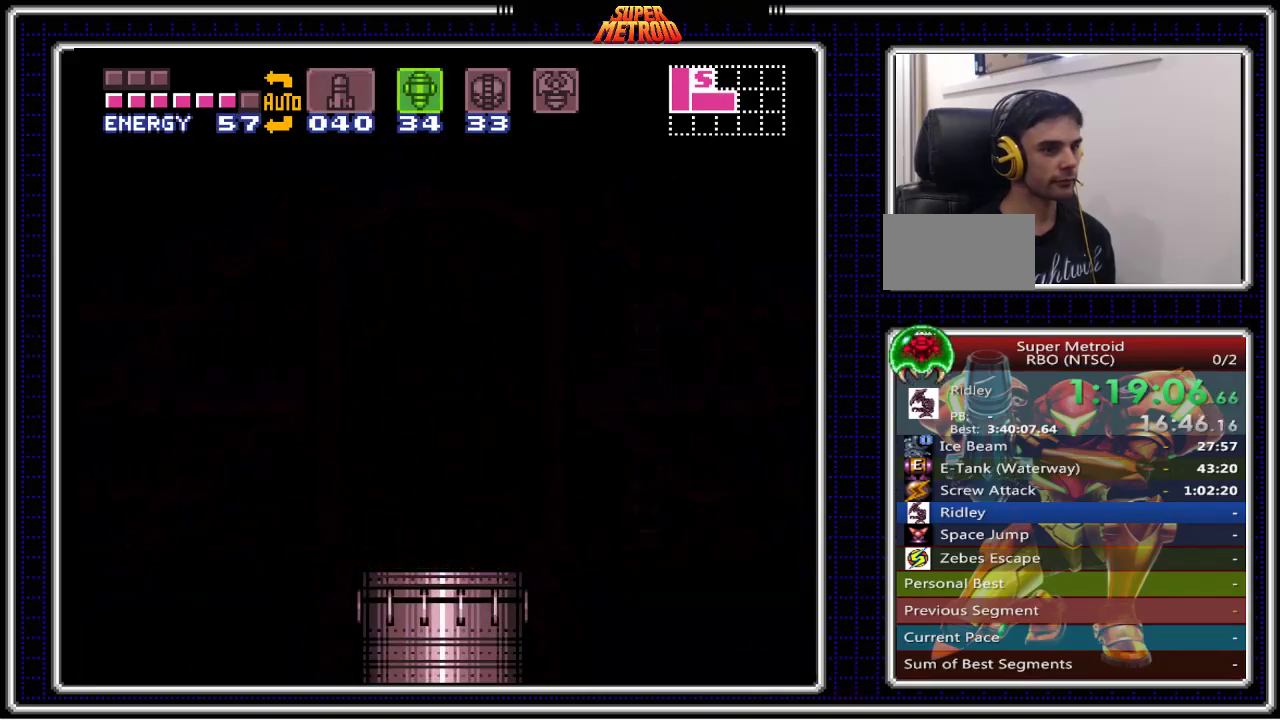
{"buttons": ["B", "DPAD_LEFT"], "events": []}
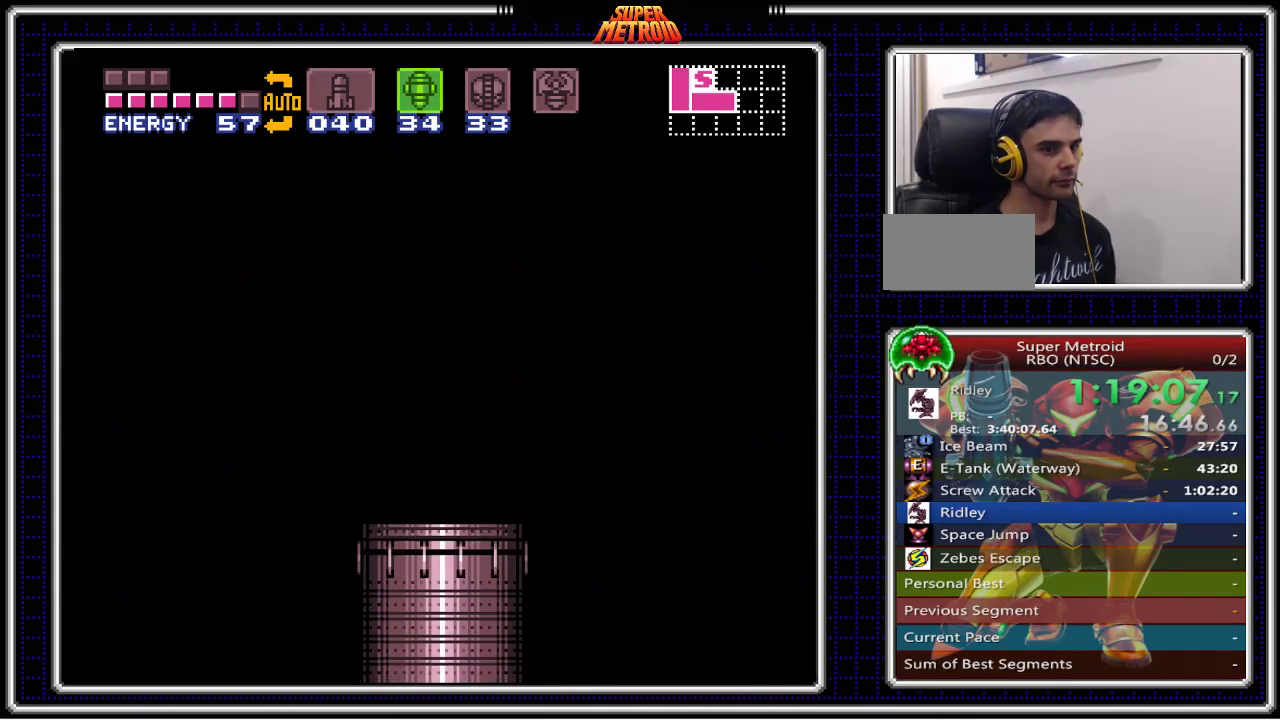
{"buttons": ["B", "DPAD_LEFT"], "events": []}
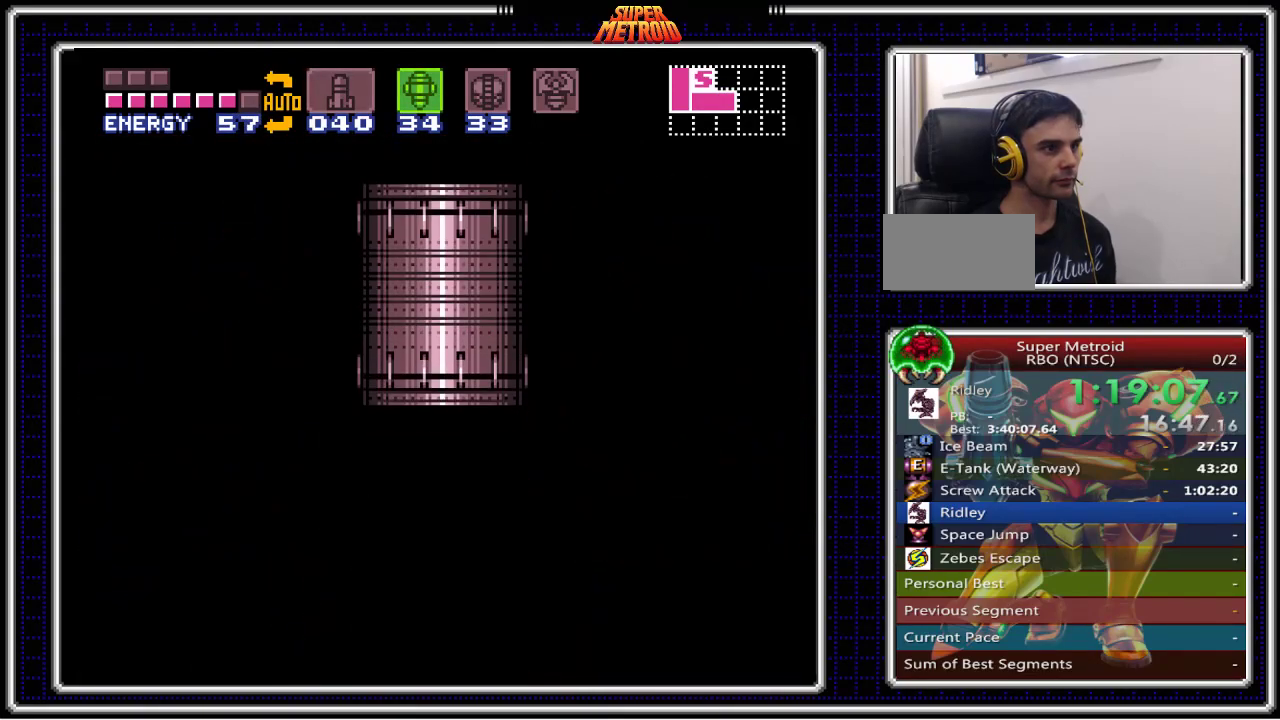
{"buttons": ["B", "DPAD_LEFT"], "events": []}
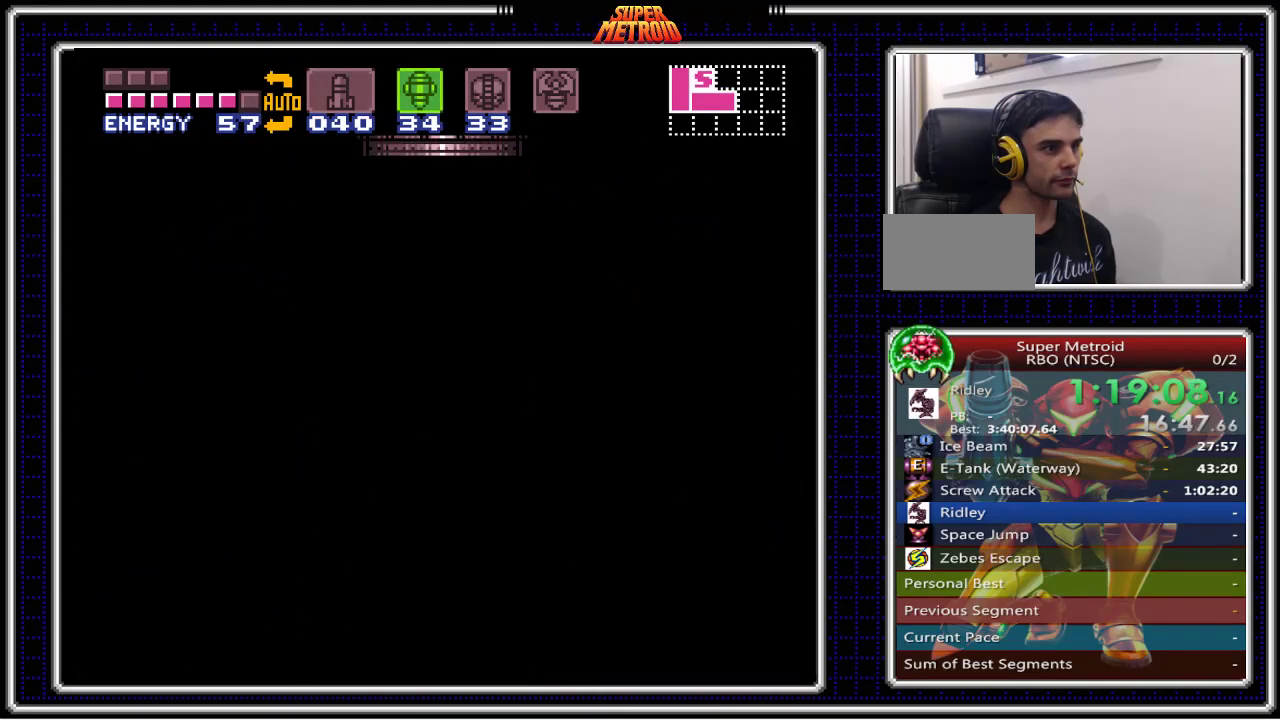
{"buttons": ["B", "DPAD_LEFT"], "events": []}
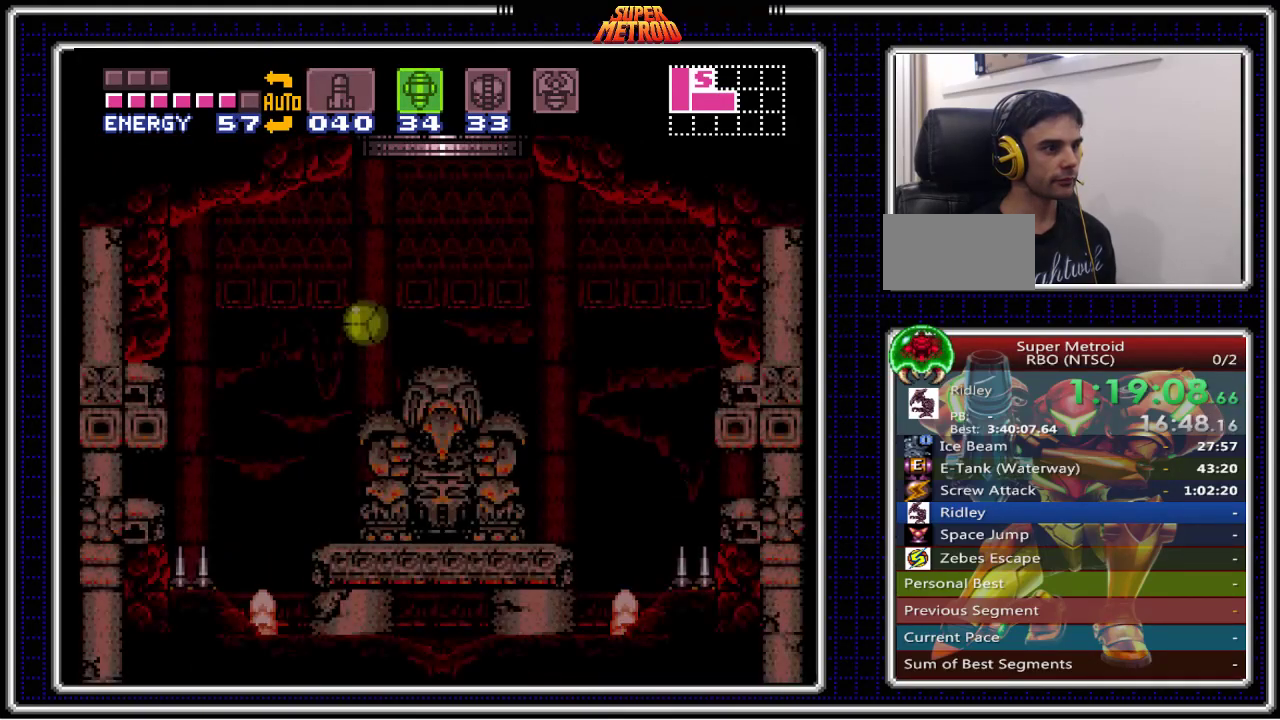
{"buttons": ["B", "DPAD_LEFT"], "events": []}
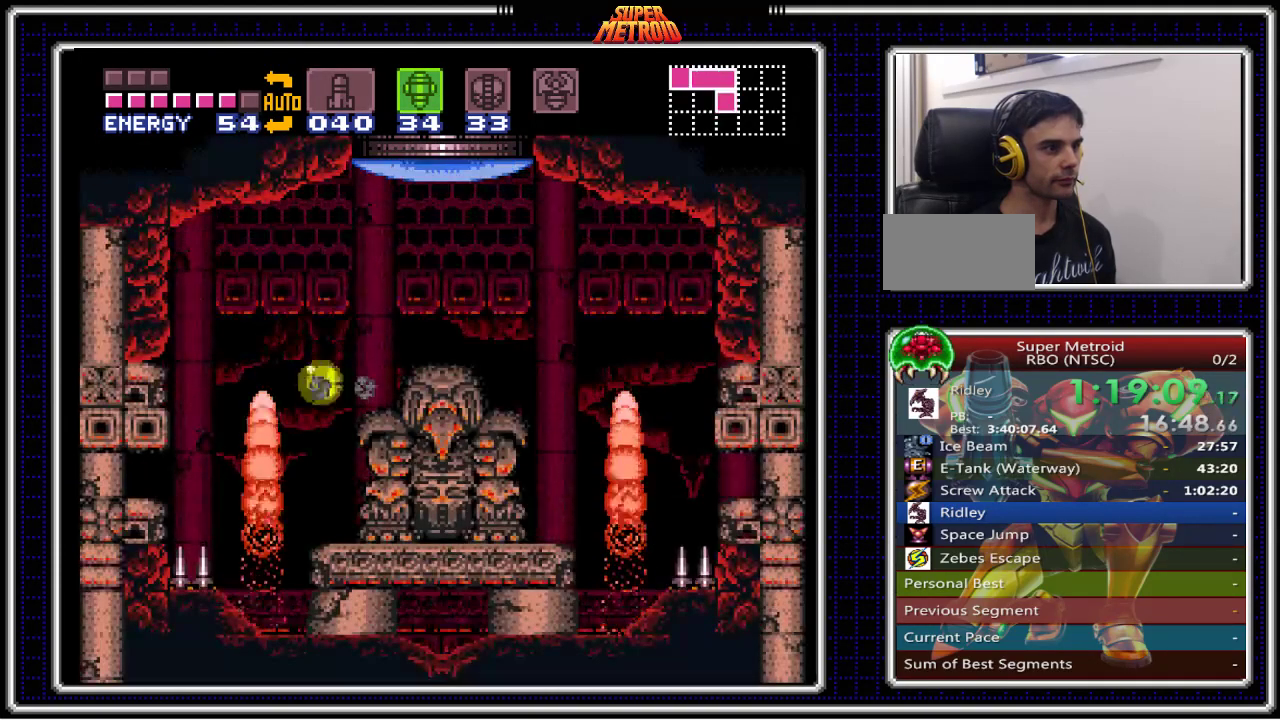
{"buttons": ["B", "DPAD_LEFT"], "events": []}
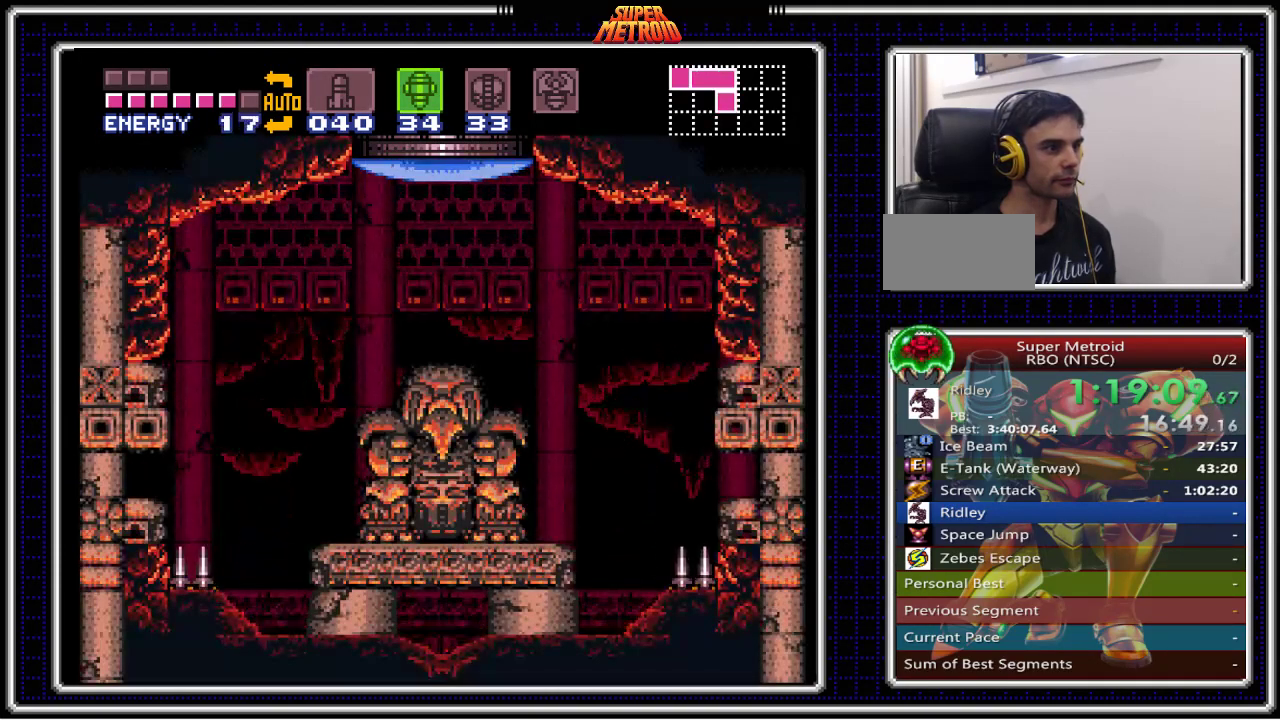
{"buttons": ["B", "DPAD_LEFT"], "events": [[367, "X", "down"], [500, "X", "up"]]}
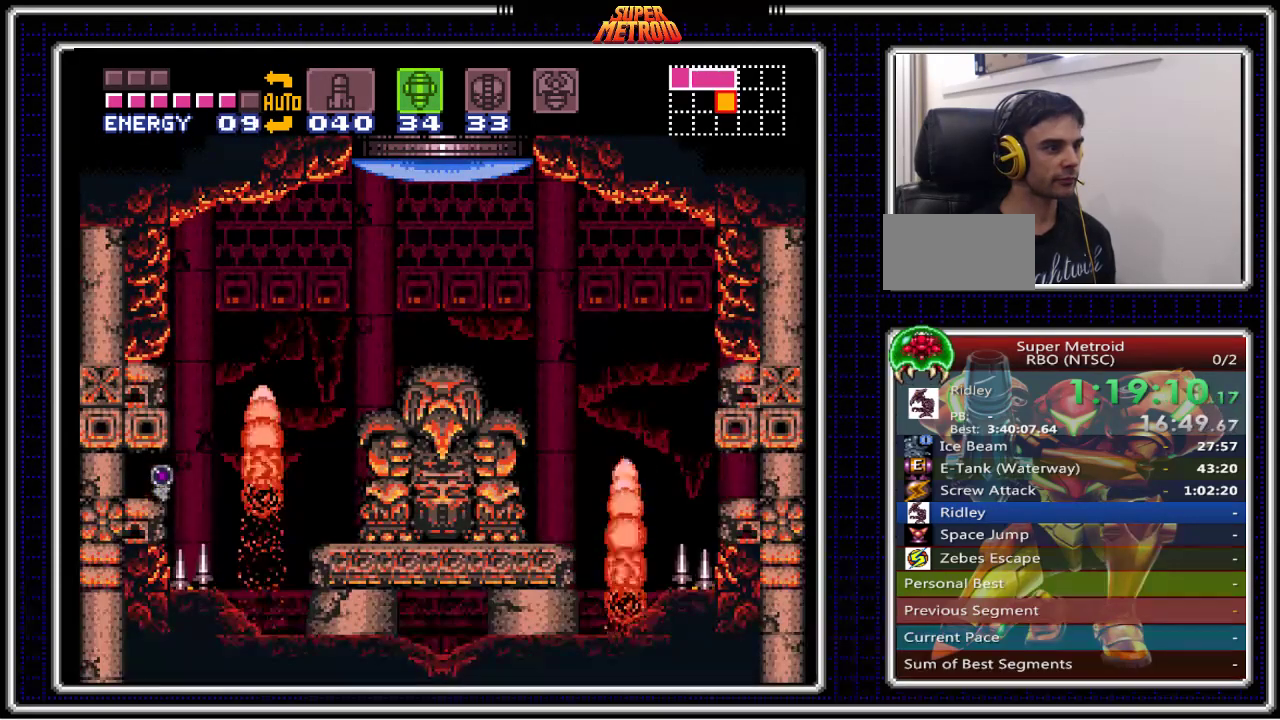
{"buttons": ["B", "DPAD_LEFT"], "events": []}
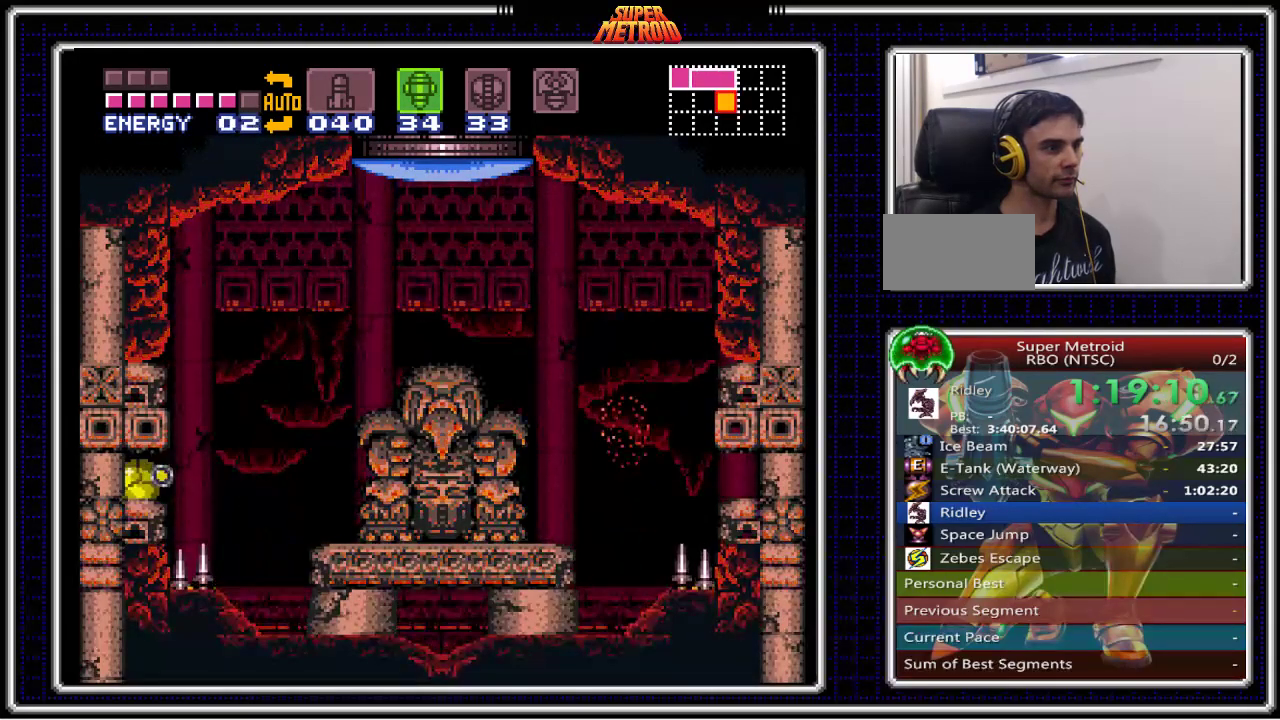
{"buttons": ["B", "DPAD_LEFT"], "events": []}
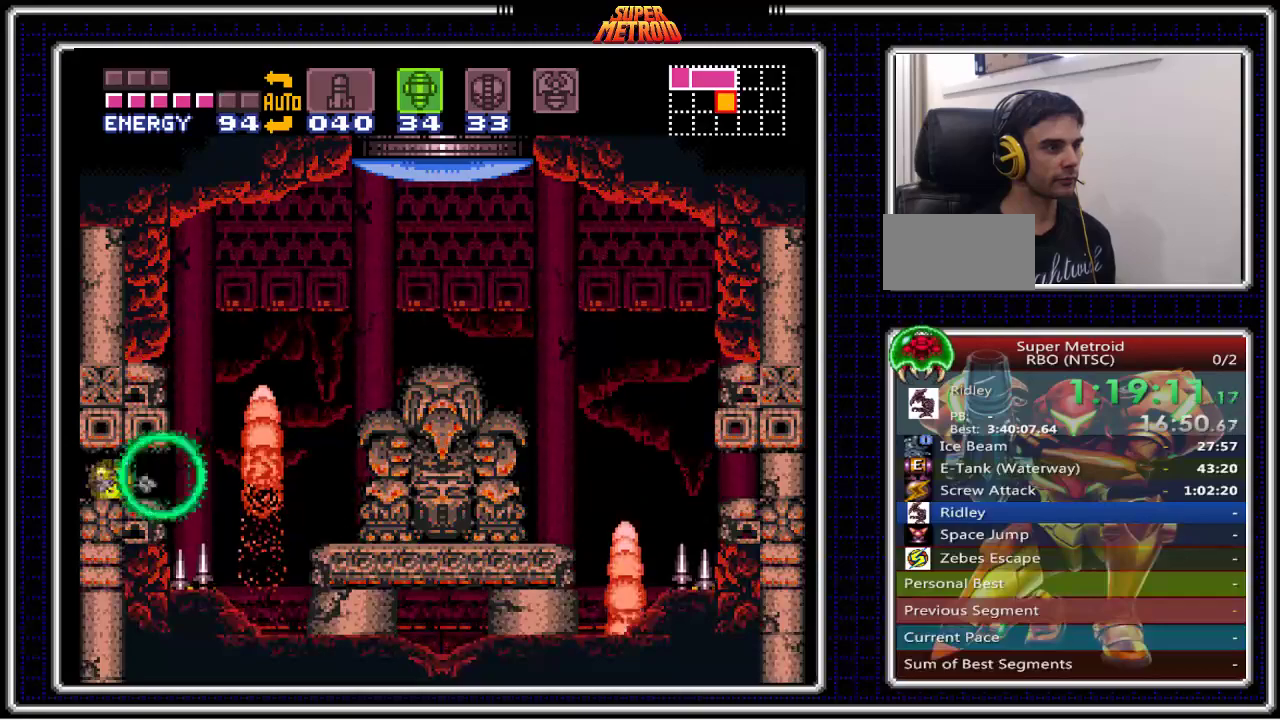
{"buttons": ["B", "DPAD_LEFT"], "events": []}
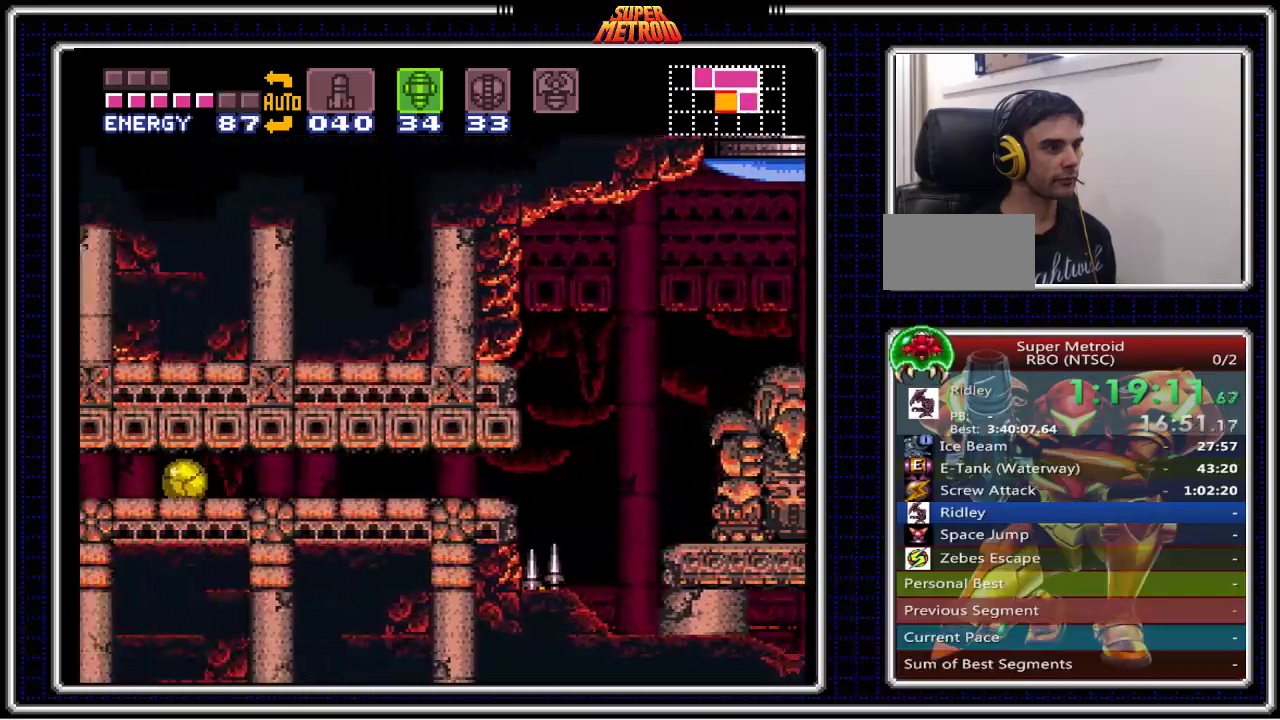
{"buttons": ["B", "DPAD_LEFT"], "events": []}
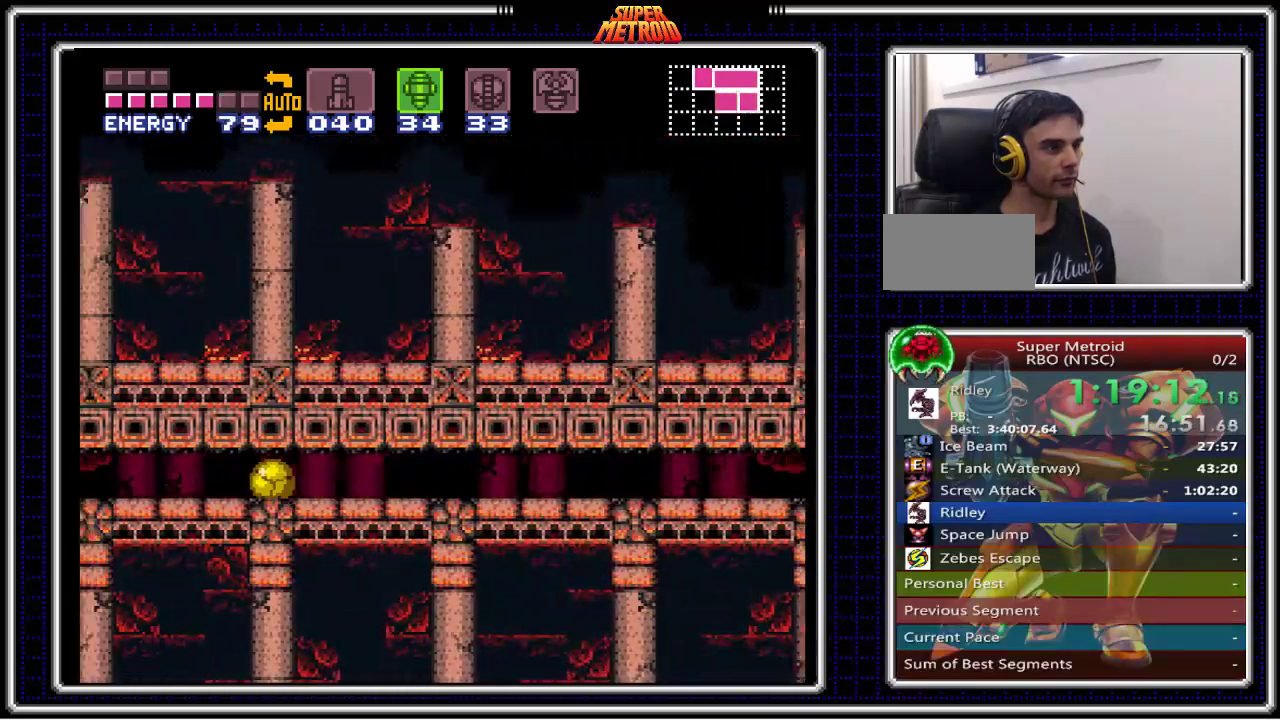
{"buttons": ["B", "X", "DPAD_LEFT"], "events": [[500, "X", "down"]]}
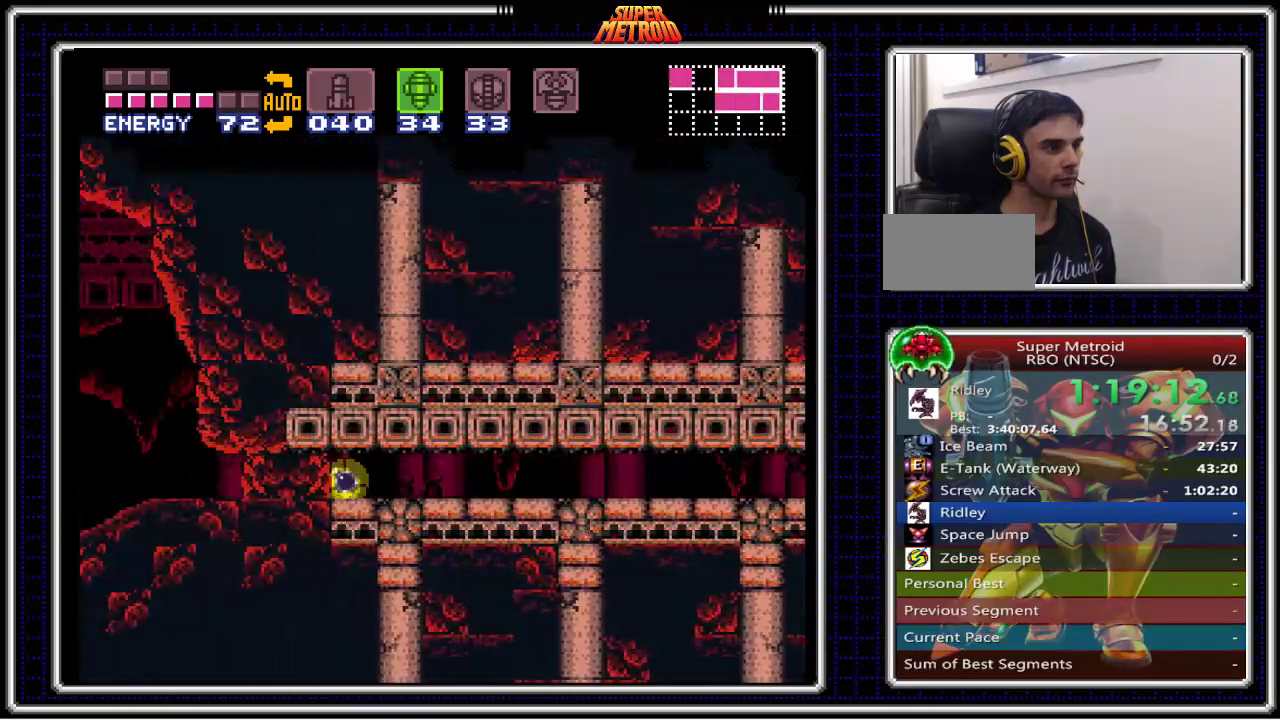
{"buttons": ["B", "DPAD_LEFT"], "events": [[100, "X", "up"], [200, "Y", "down"], [283, "Y", "up"]]}
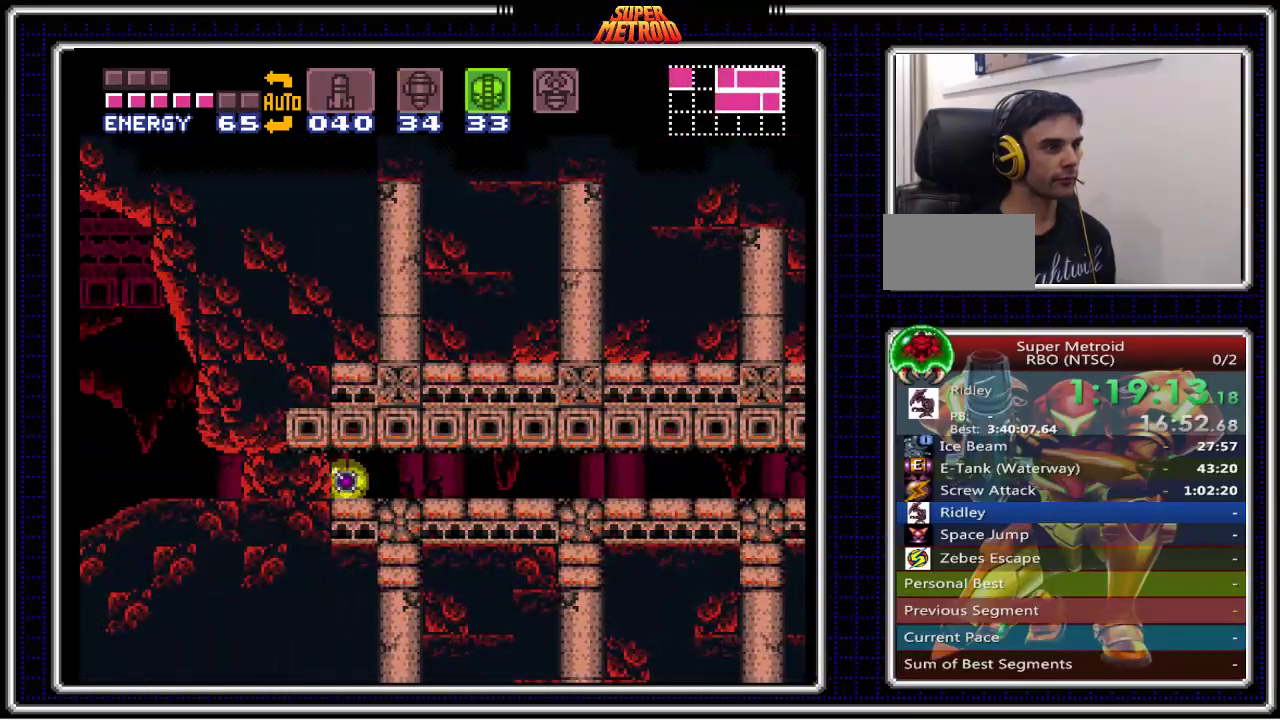
{"buttons": ["B", "DPAD_LEFT"], "events": []}
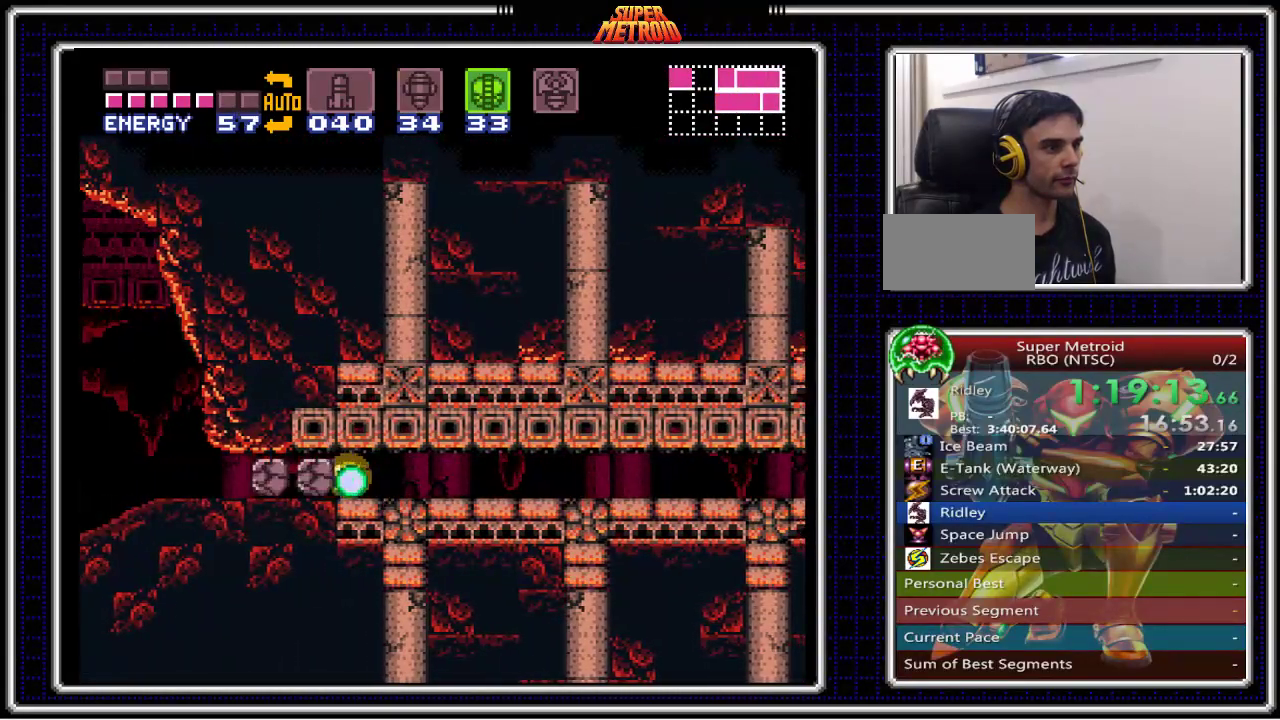
{"buttons": ["B", "DPAD_UP"], "events": [[433, "DPAD_LEFT", "up"], [433, "DPAD_UP", "down"]]}
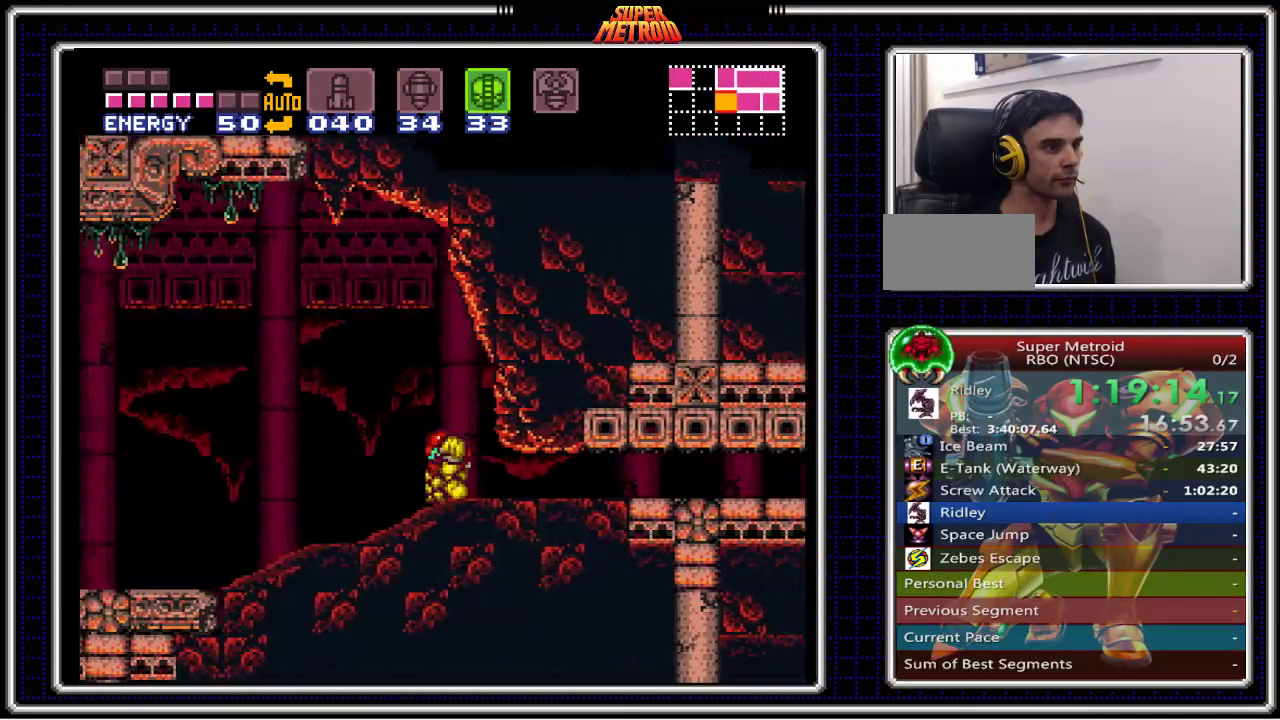
{"buttons": ["B", "DPAD_LEFT"], "events": [[17, "DPAD_LEFT", "down"], [33, "DPAD_UP", "up"]]}
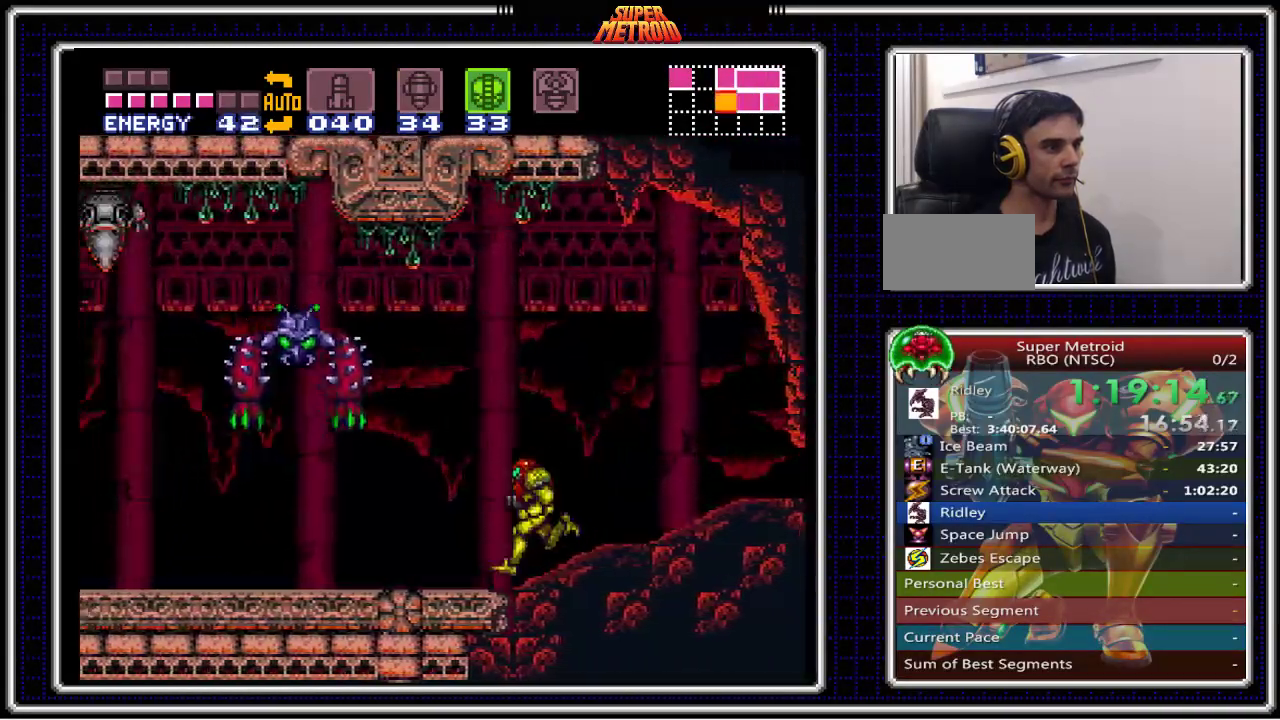
{"buttons": ["B", "DPAD_LEFT"], "events": [[17, "A", "down"], [233, "A", "up"]]}
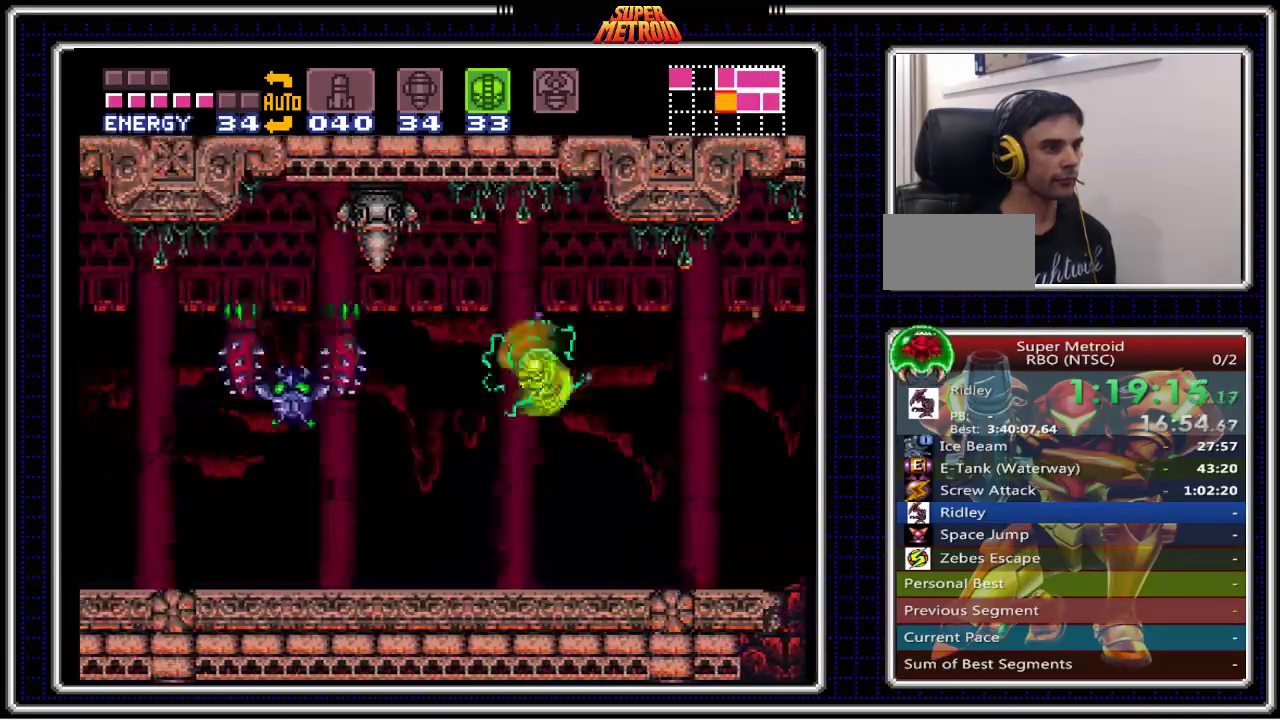
{"buttons": ["B", "DPAD_RIGHT"], "events": [[250, "DPAD_LEFT", "up"], [317, "DPAD_RIGHT", "down"]]}
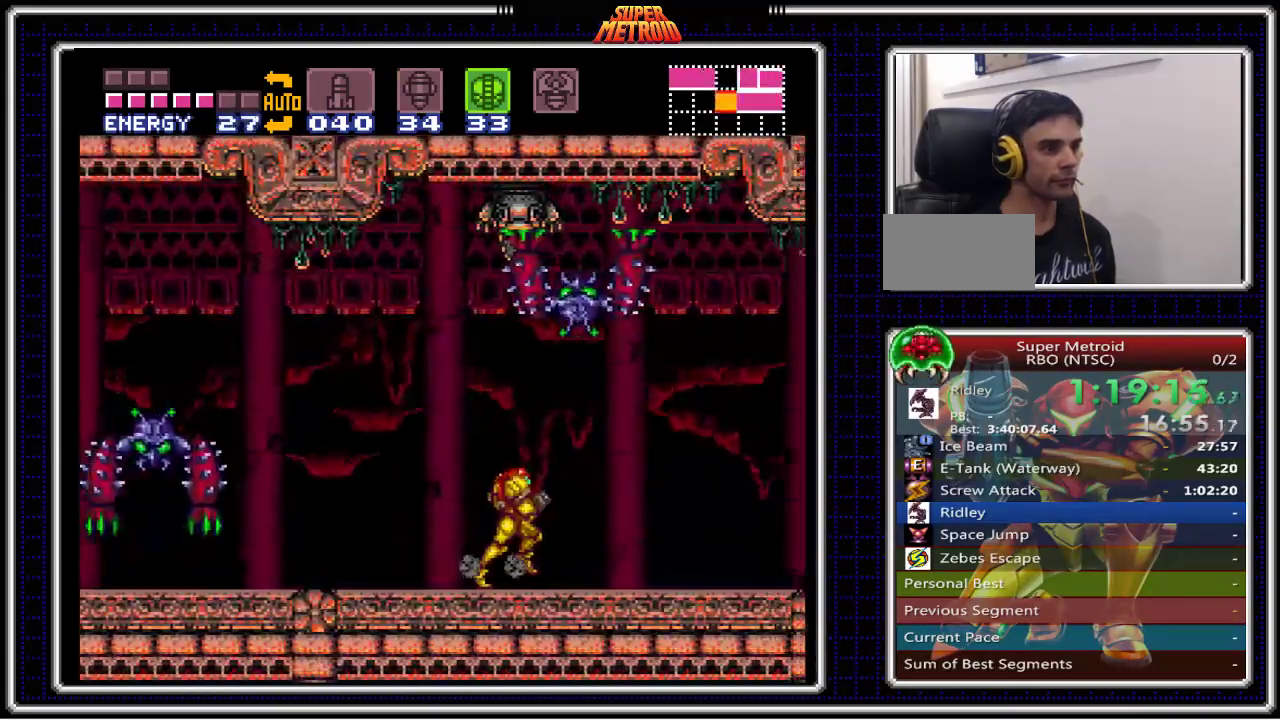
{"buttons": ["B", "DPAD_LEFT"], "events": [[133, "A", "down"], [167, "DPAD_RIGHT", "up"], [200, "DPAD_LEFT", "down"], [400, "A", "up"]]}
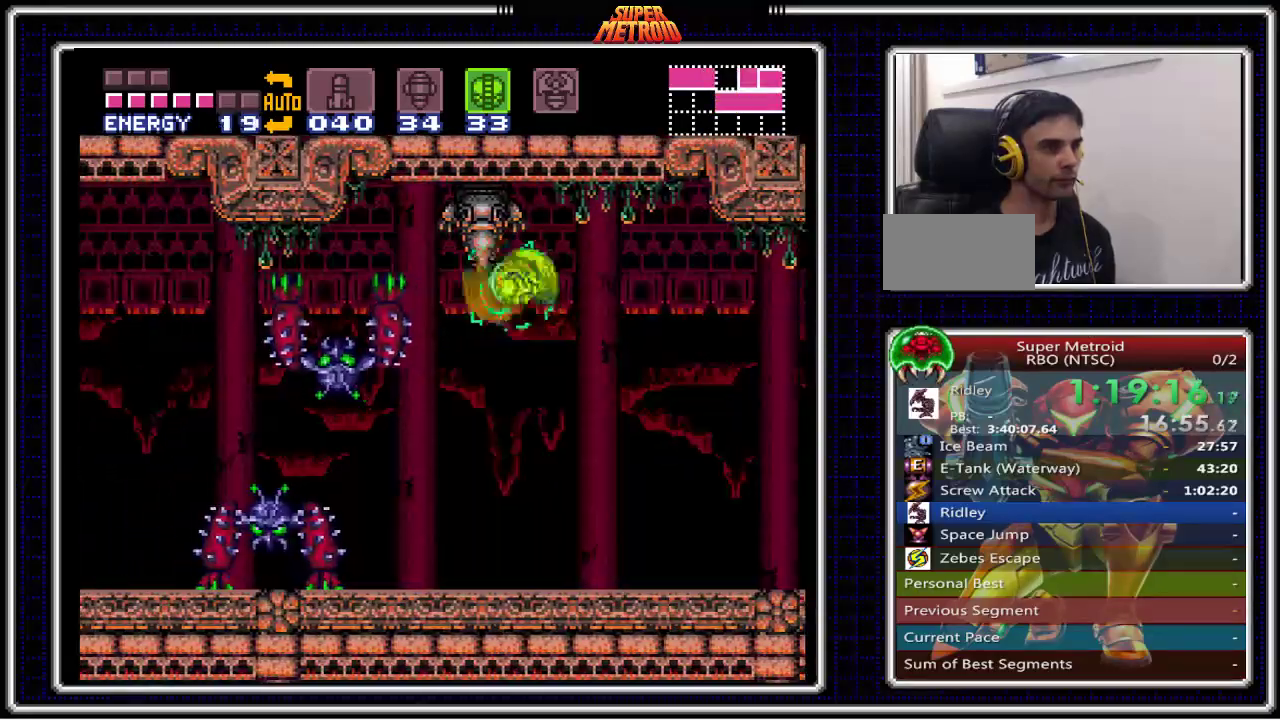
{"buttons": ["B", "DPAD_RIGHT"], "events": [[483, "DPAD_LEFT", "up"], [500, "DPAD_RIGHT", "down"]]}
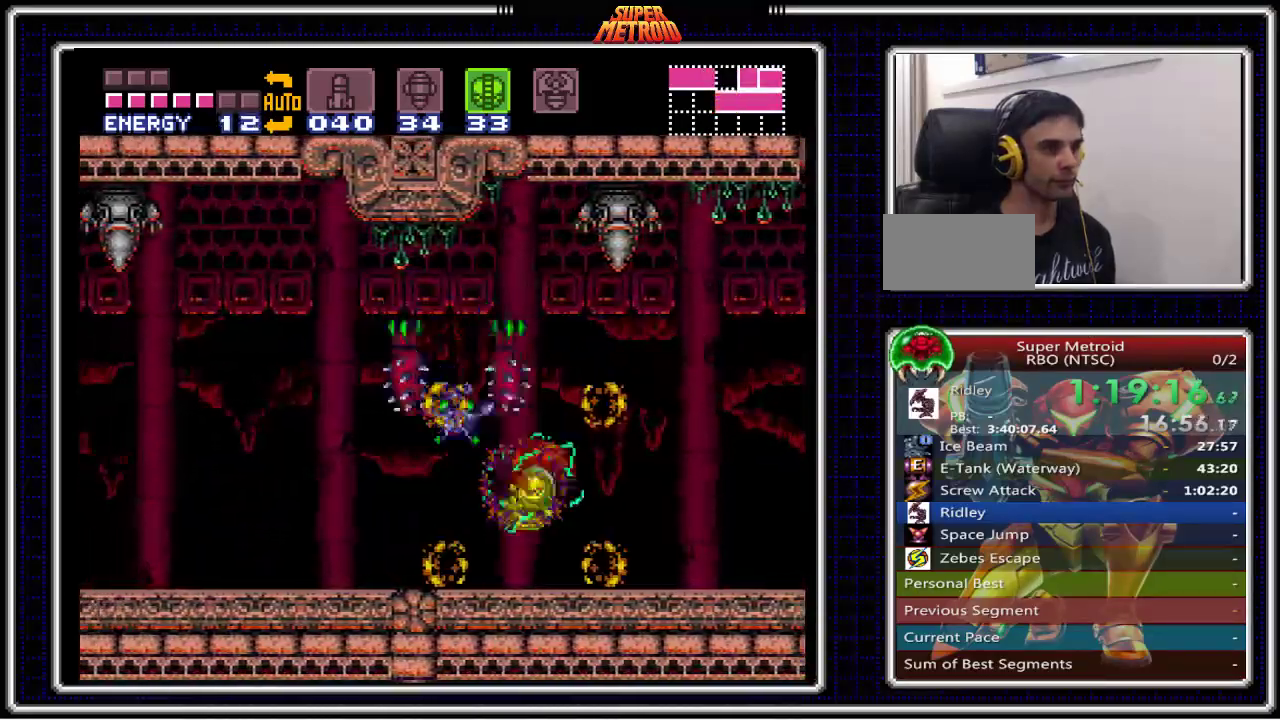
{"buttons": ["B"], "events": [[500, "DPAD_RIGHT", "up"]]}
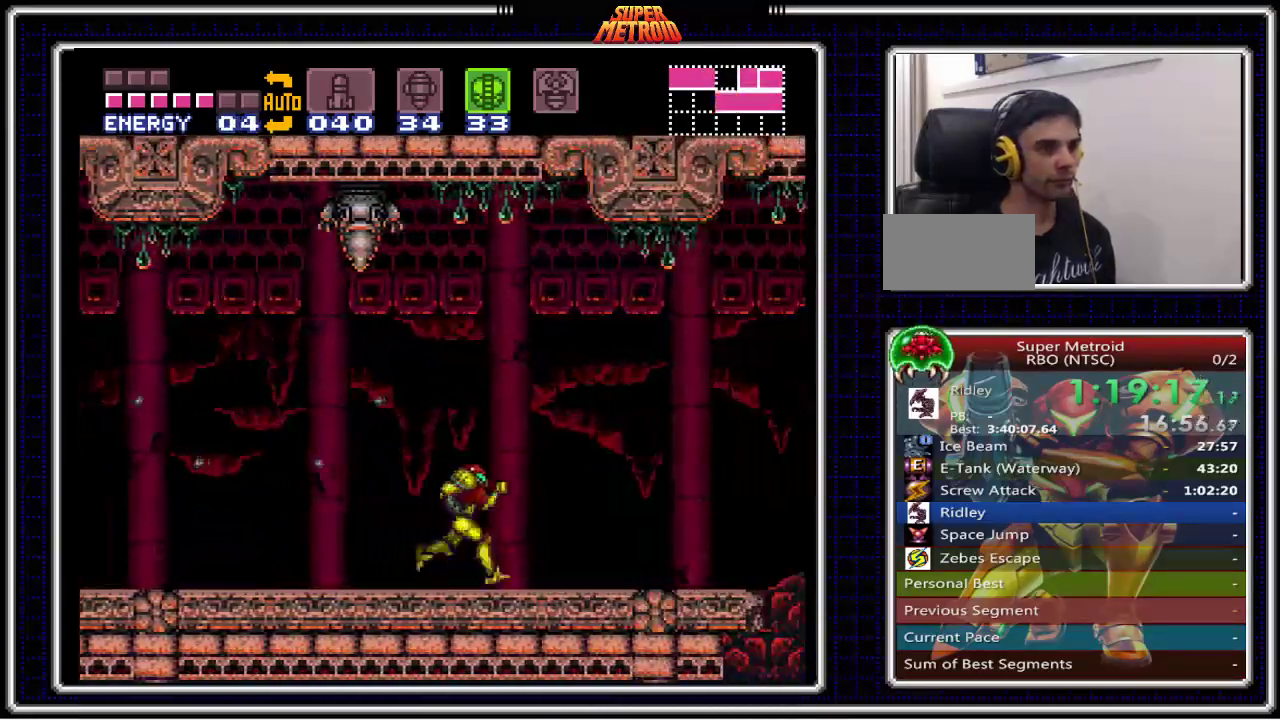
{"buttons": ["B", "DPAD_LEFT"], "events": [[33, "A", "down"], [33, "DPAD_LEFT", "down"], [267, "A", "up"]]}
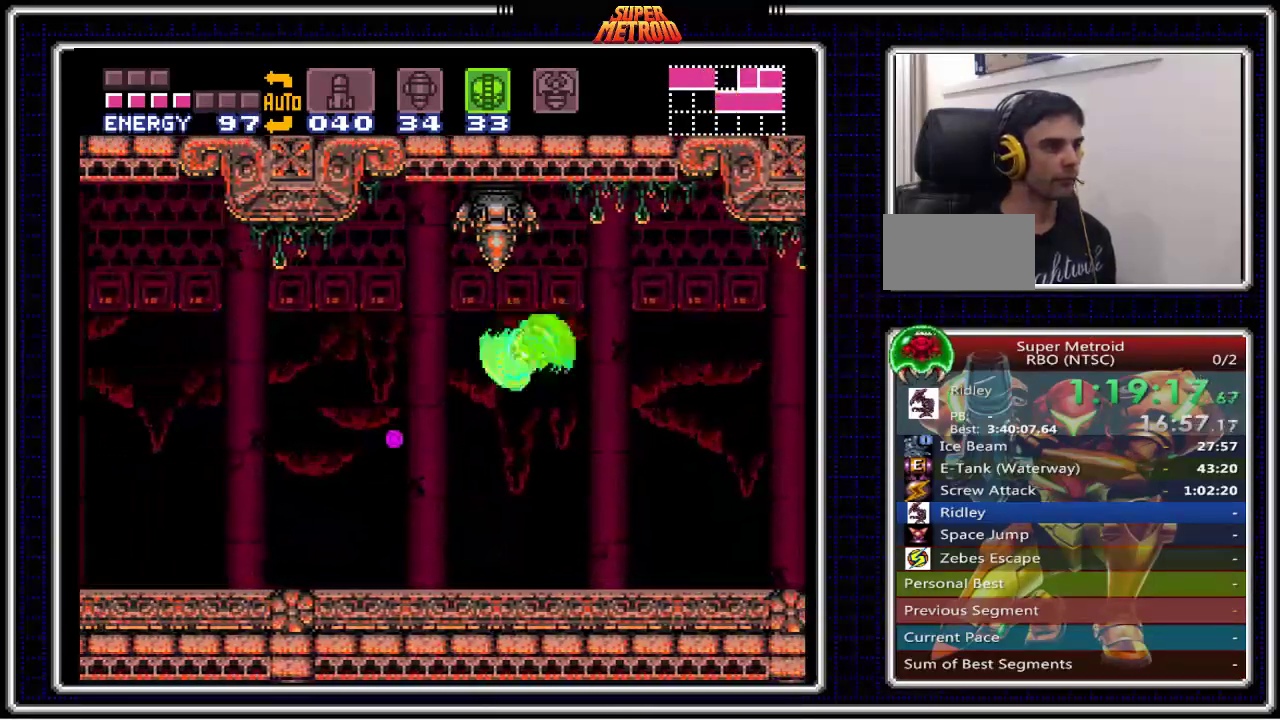
{"buttons": ["B", "DPAD_LEFT"], "events": [[317, "X", "down"], [417, "X", "up"]]}
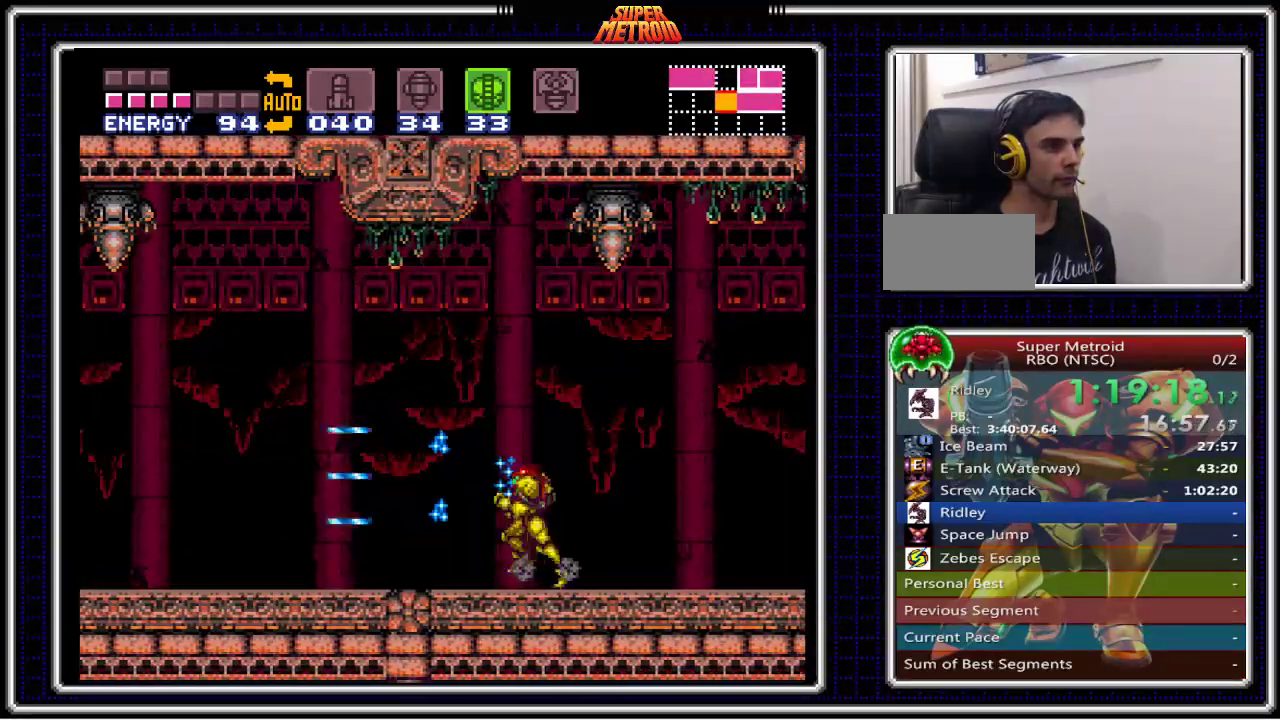
{"buttons": ["B"], "events": [[317, "DPAD_LEFT", "up"], [383, "DPAD_DOWN", "down"], [483, "DPAD_DOWN", "up"]]}
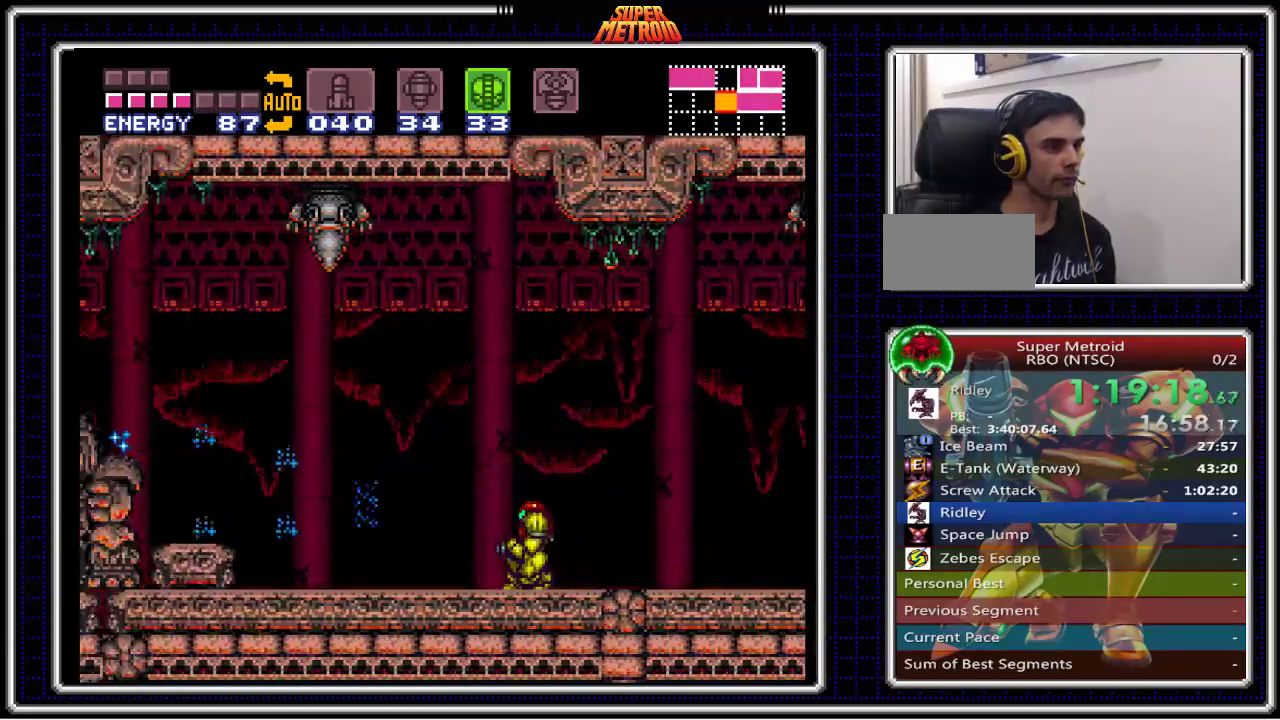
{"buttons": ["B", "DPAD_LEFT"], "events": [[50, "DPAD_DOWN", "down"], [150, "DPAD_DOWN", "up"], [167, "DPAD_LEFT", "down"], [167, "X", "down"], [283, "X", "up"], [300, "DPAD_UP", "down"], [317, "DPAD_LEFT", "up"], [383, "DPAD_LEFT", "down"], [383, "DPAD_UP", "up"]]}